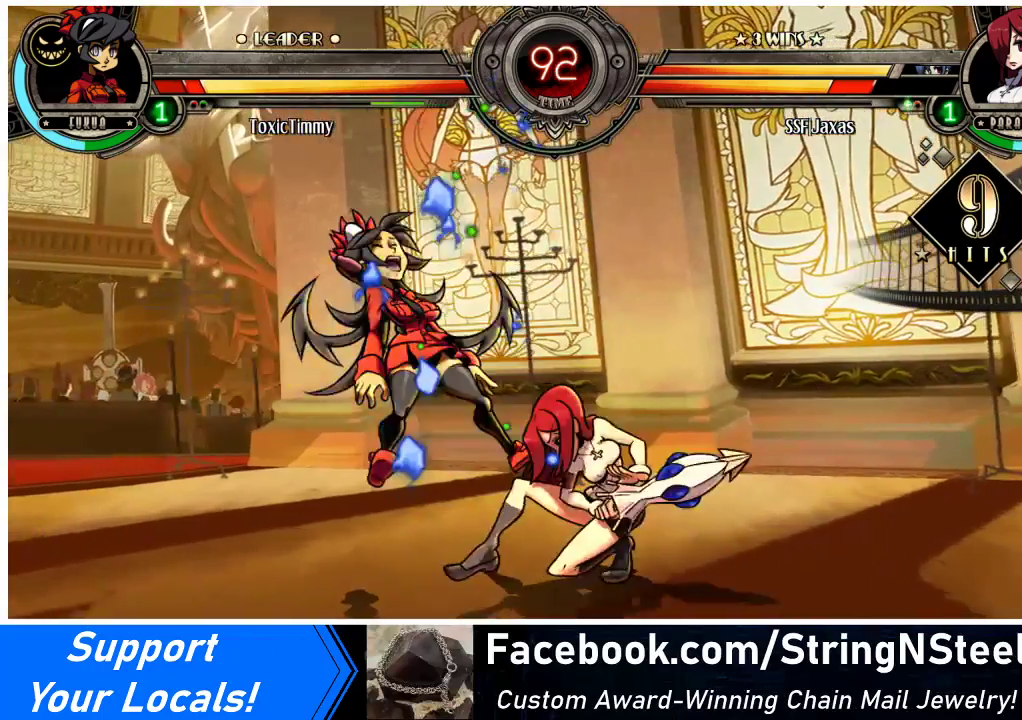
Gameplay with a controller (arcade stick); each line is a JSON object with the inputs held at the frame after it. "events" lists button and stick changes between this image and that frame as [ms after this image, input, new state], when the widget could be followed in between. Not read: L3 R3.
{"buttons": ["SQUARE", "DPAD_LEFT"], "events": [[33, "DPAD_LEFT", "down"], [67, "DPAD_DOWN", "up"], [233, "DPAD_UP", "down"], [367, "DPAD_UP", "up"], [400, "SQUARE", "down"]]}
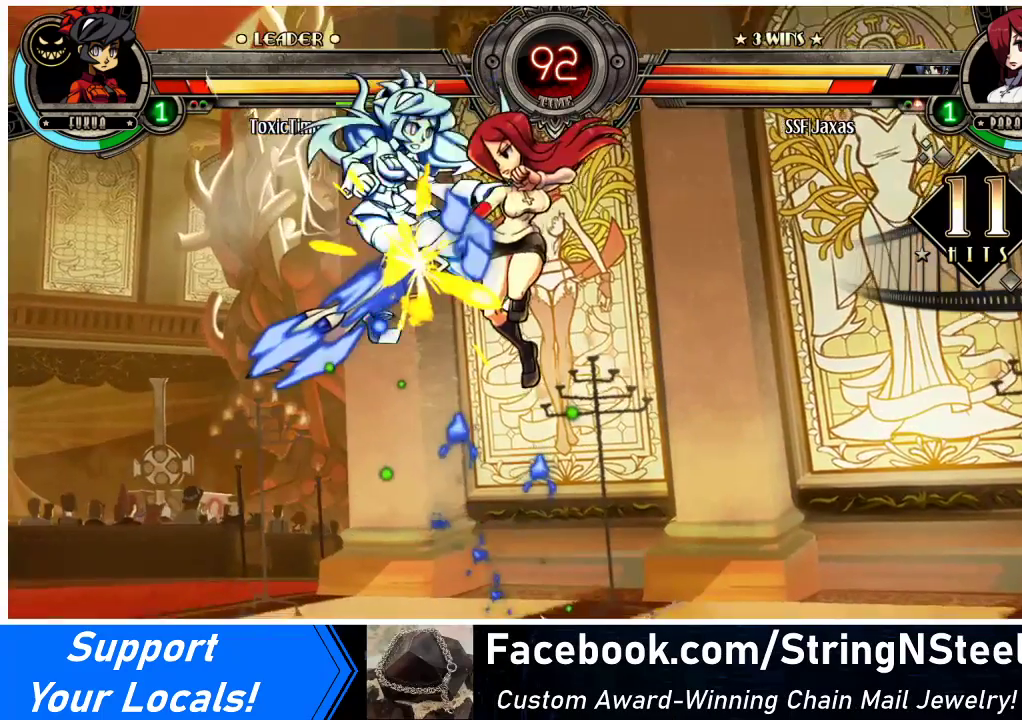
{"buttons": ["TRIANGLE", "DPAD_LEFT"], "events": [[33, "SQUARE", "up"], [233, "CROSS", "down"], [333, "CROSS", "up"], [467, "TRIANGLE", "down"]]}
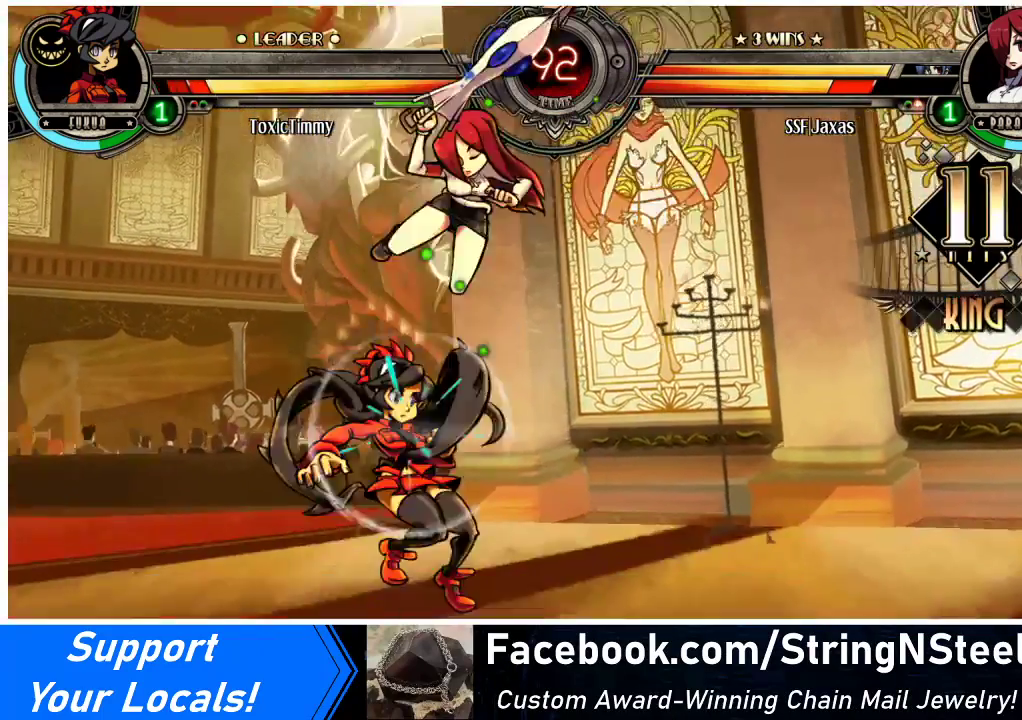
{"buttons": ["DPAD_RIGHT"], "events": [[100, "TRIANGLE", "up"], [200, "DPAD_LEFT", "up"], [200, "DPAD_RIGHT", "down"], [267, "CROSS", "down"], [267, "SQUARE", "down"], [333, "CROSS", "up"], [333, "SQUARE", "up"]]}
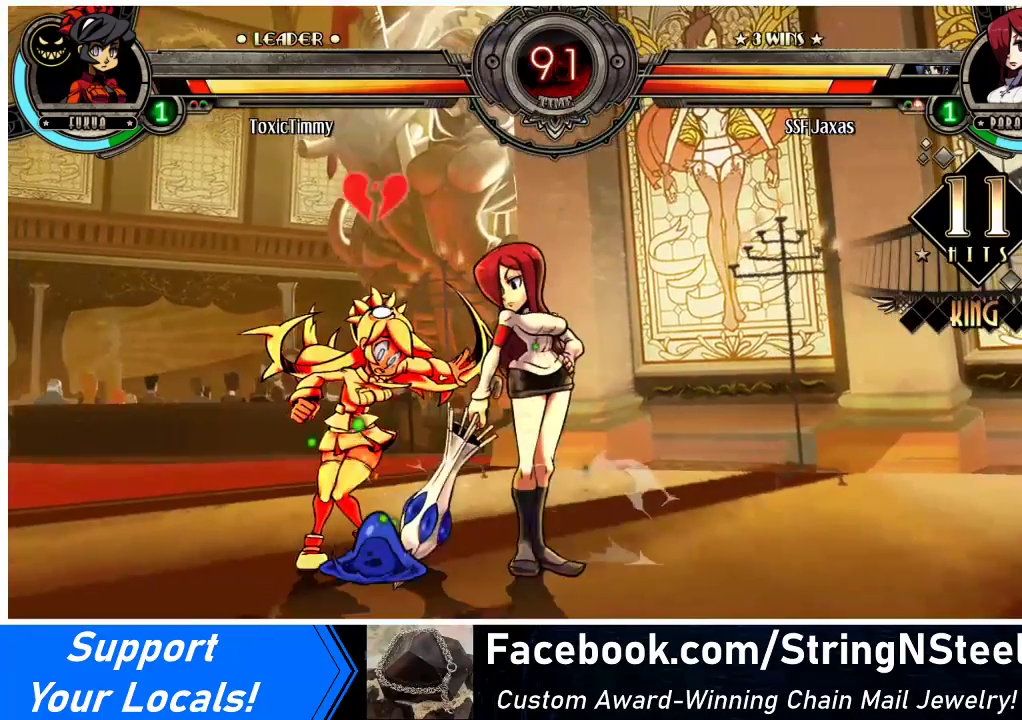
{"buttons": ["DPAD_RIGHT"], "events": []}
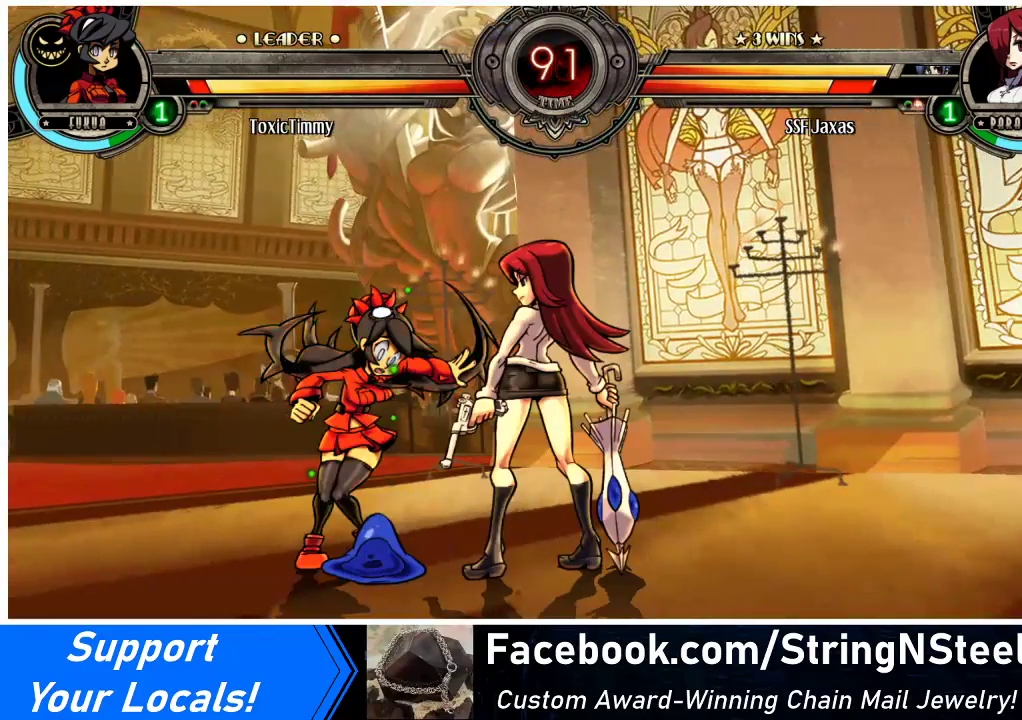
{"buttons": [], "events": [[100, "DPAD_LEFT", "down"], [100, "DPAD_RIGHT", "up"], [167, "CROSS", "down"], [267, "CROSS", "up"], [300, "DPAD_LEFT", "up"]]}
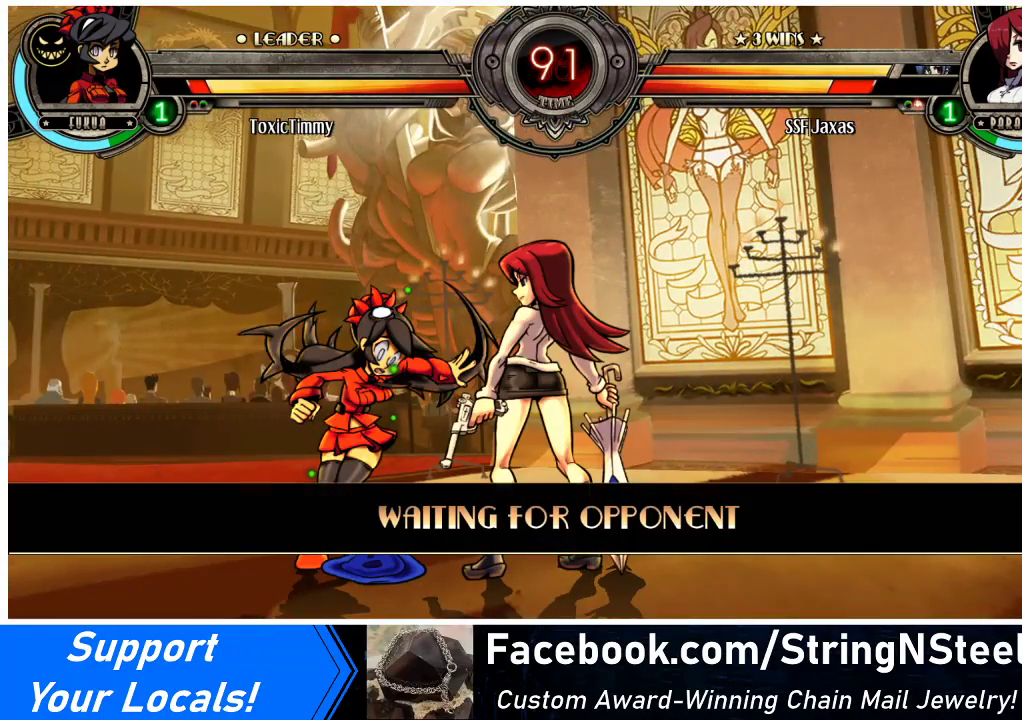
{"buttons": [], "events": []}
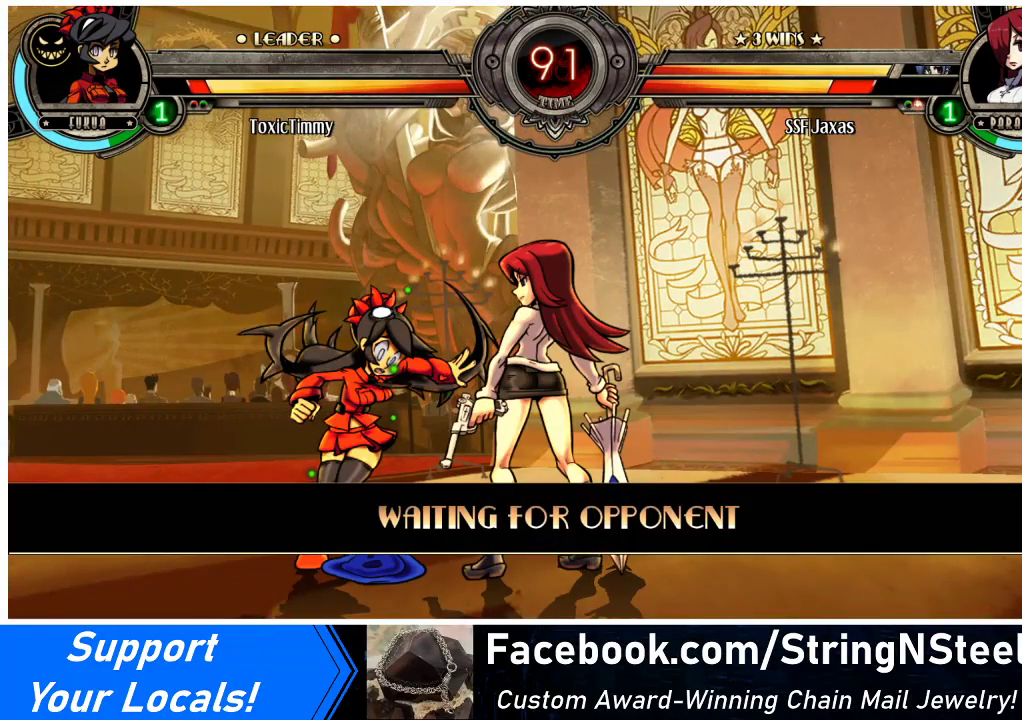
{"buttons": ["DPAD_LEFT"], "events": [[233, "DPAD_LEFT", "down"]]}
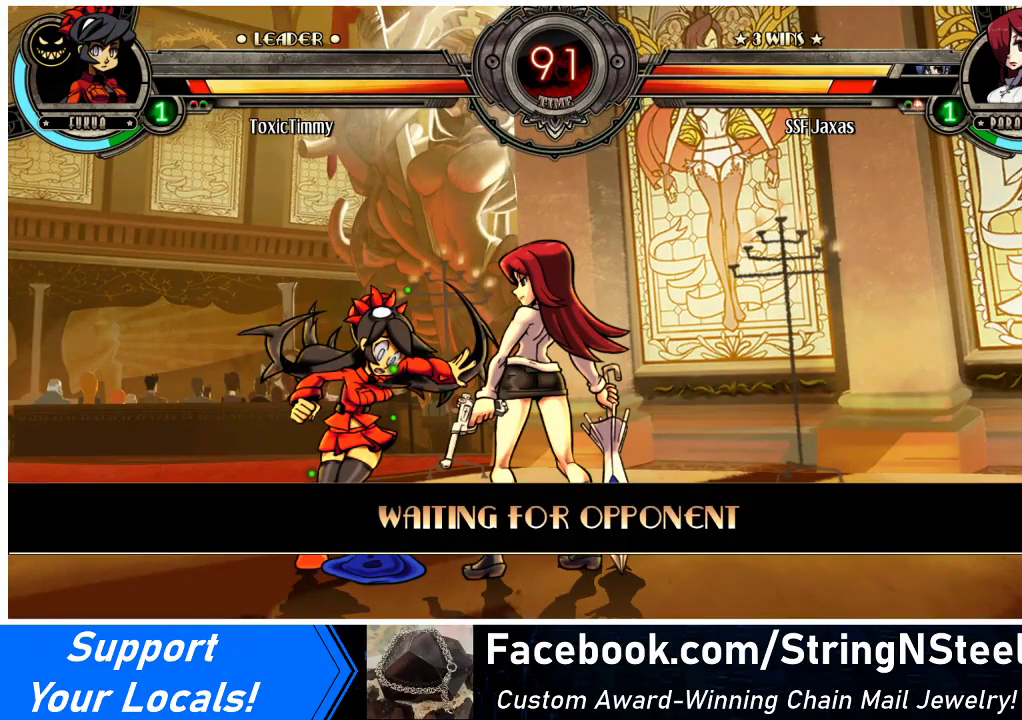
{"buttons": ["DPAD_RIGHT"], "events": [[100, "DPAD_LEFT", "up"], [133, "DPAD_RIGHT", "down"]]}
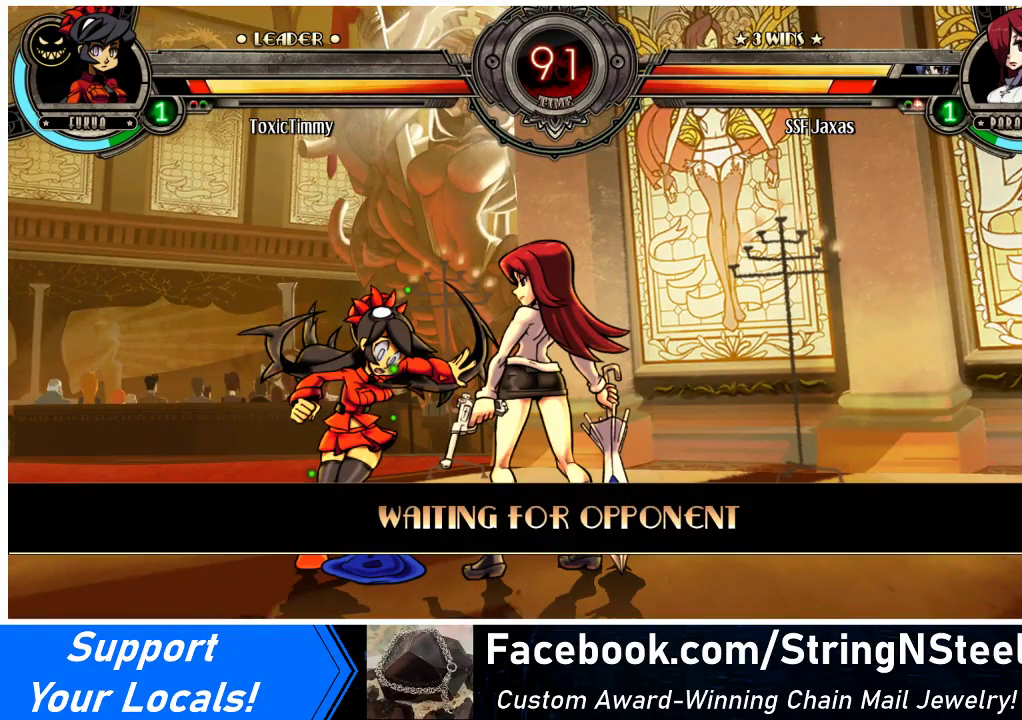
{"buttons": ["DPAD_RIGHT"], "events": []}
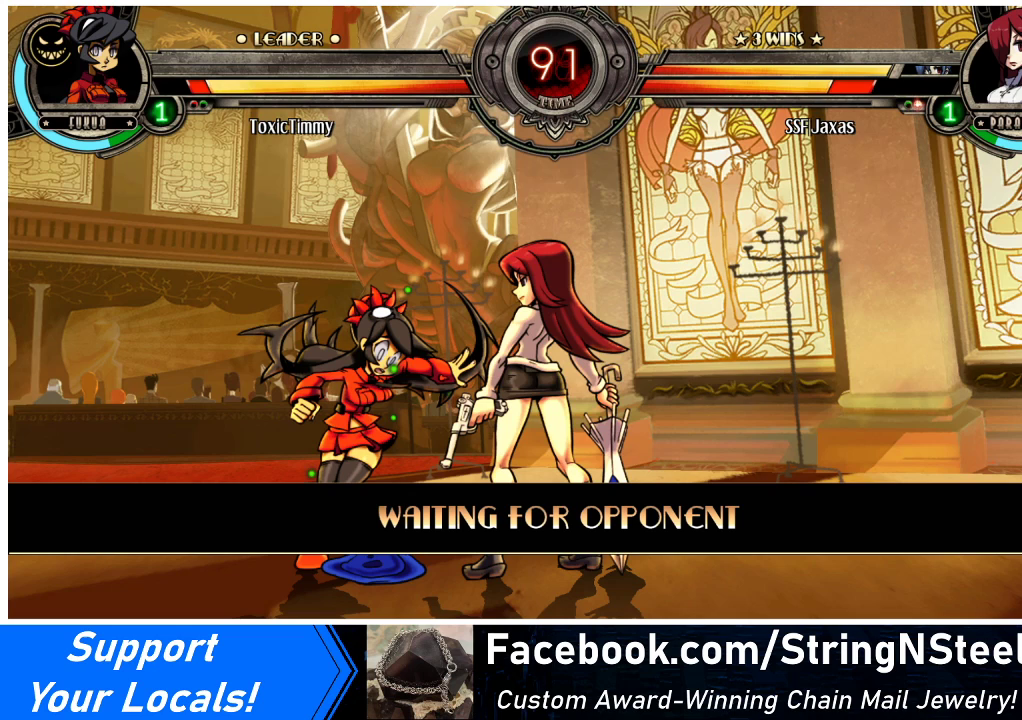
{"buttons": ["DPAD_RIGHT"], "events": []}
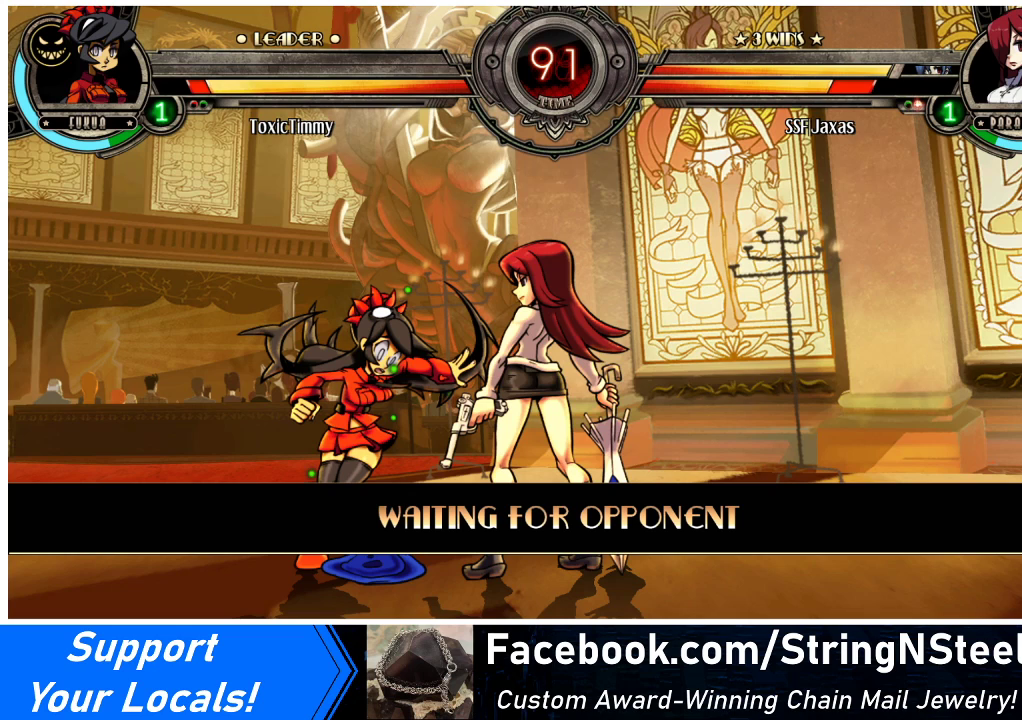
{"buttons": ["DPAD_RIGHT"], "events": []}
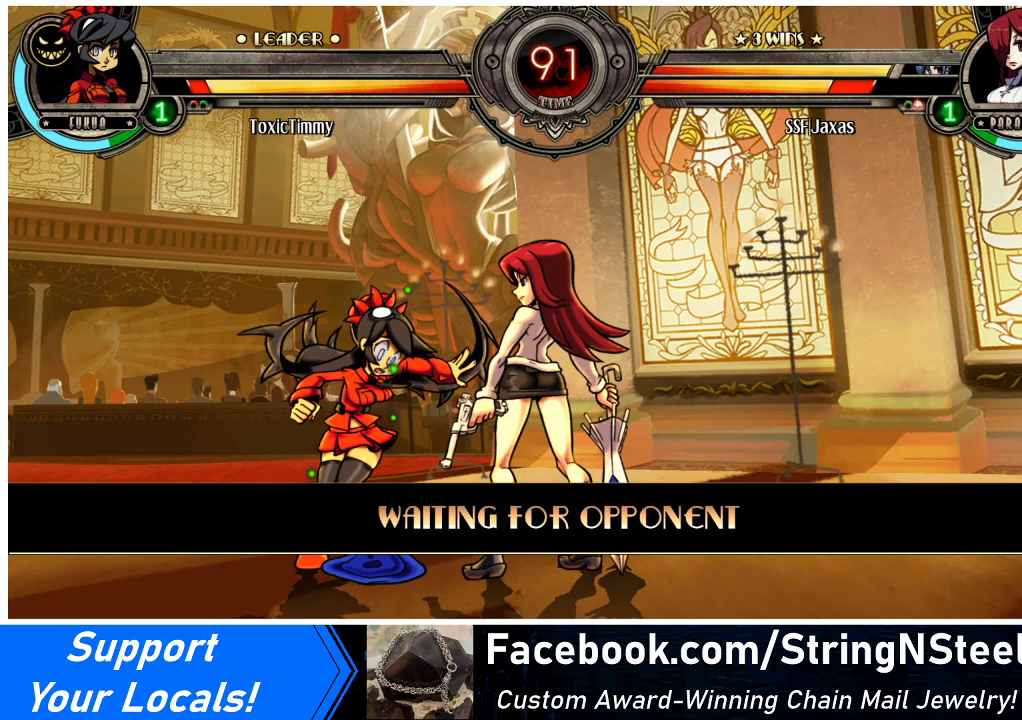
{"buttons": ["DPAD_RIGHT"], "events": []}
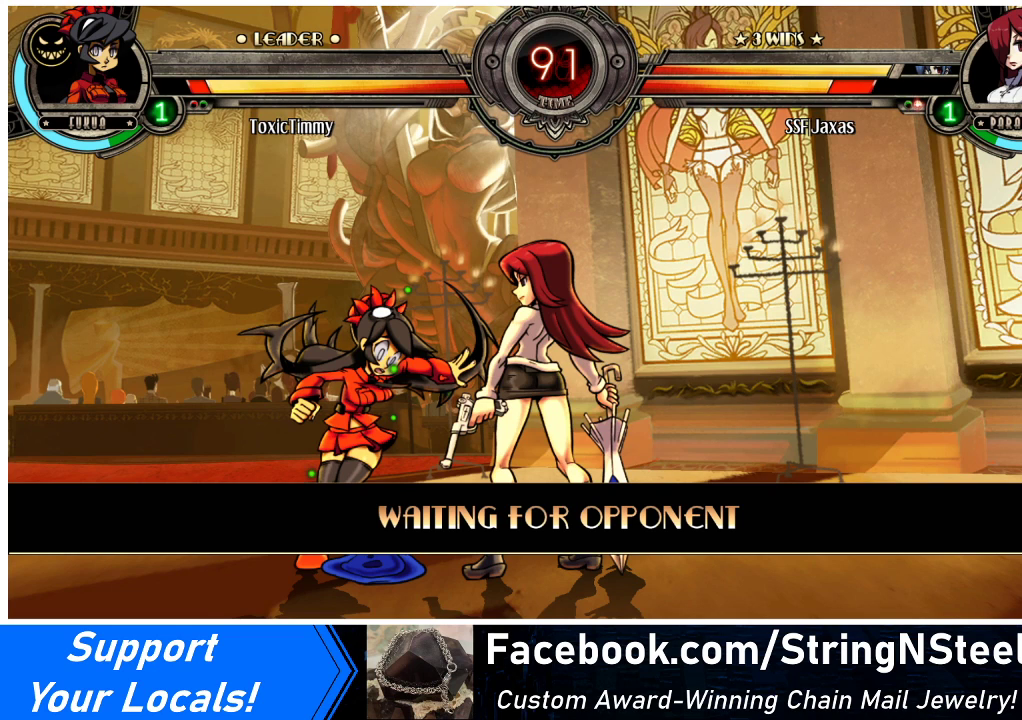
{"buttons": ["DPAD_RIGHT"], "events": []}
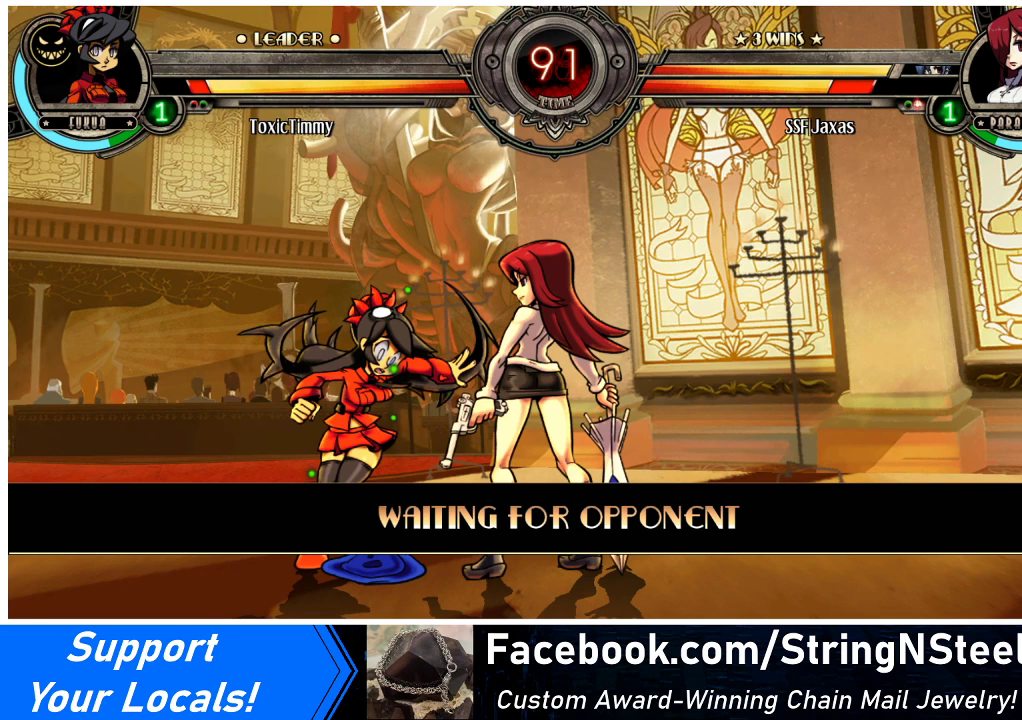
{"buttons": ["DPAD_RIGHT"], "events": []}
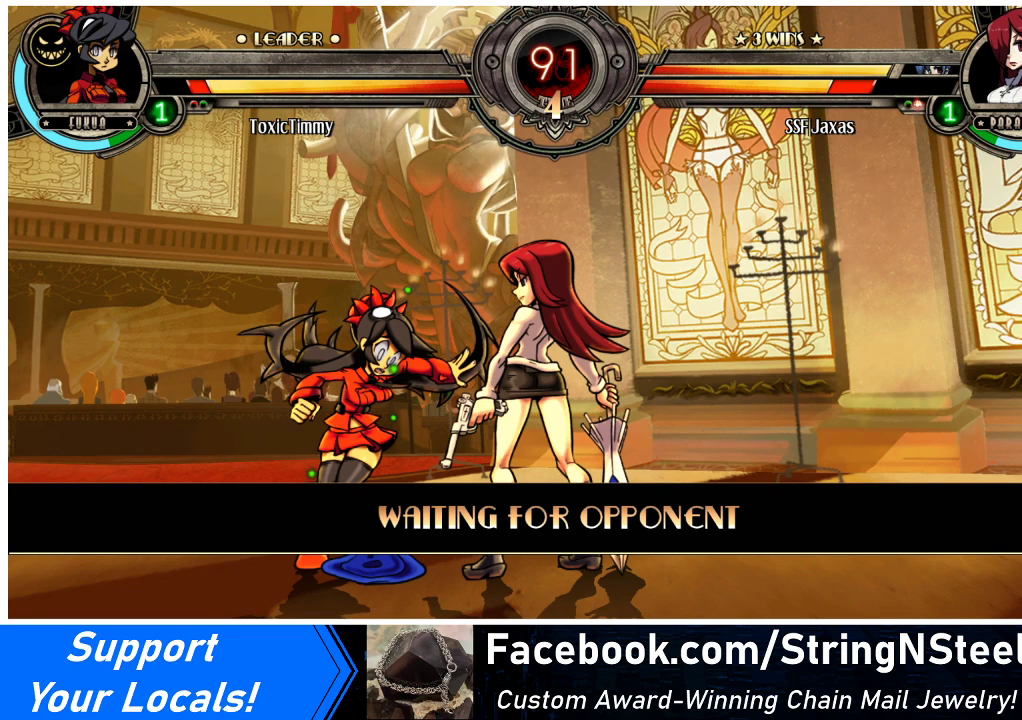
{"buttons": ["DPAD_RIGHT"], "events": []}
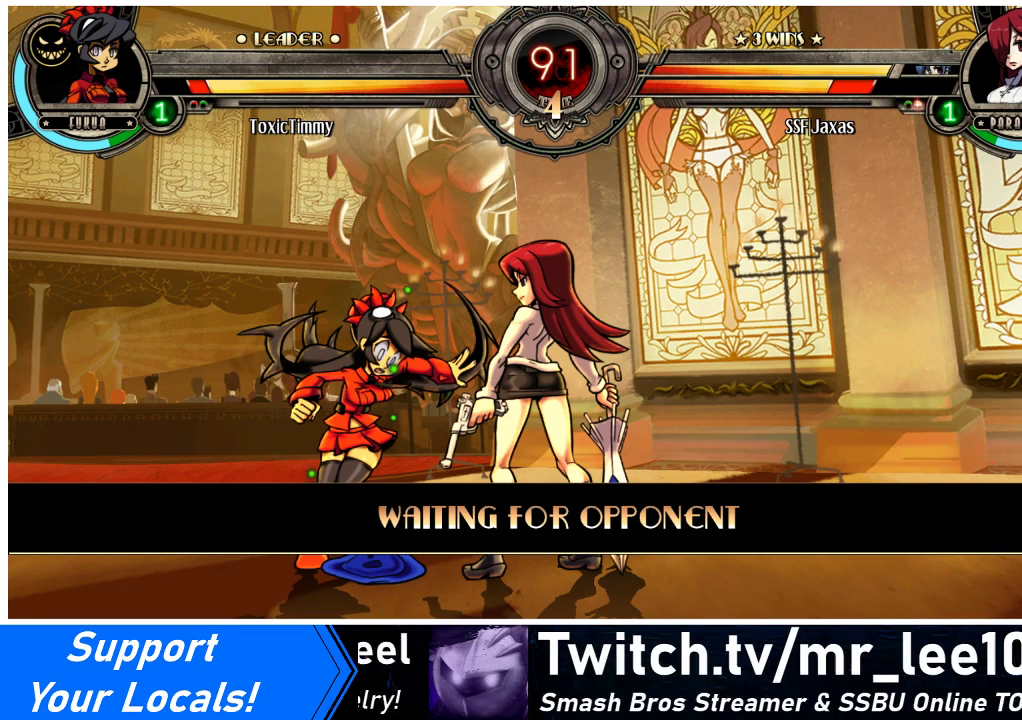
{"buttons": ["DPAD_RIGHT"], "events": []}
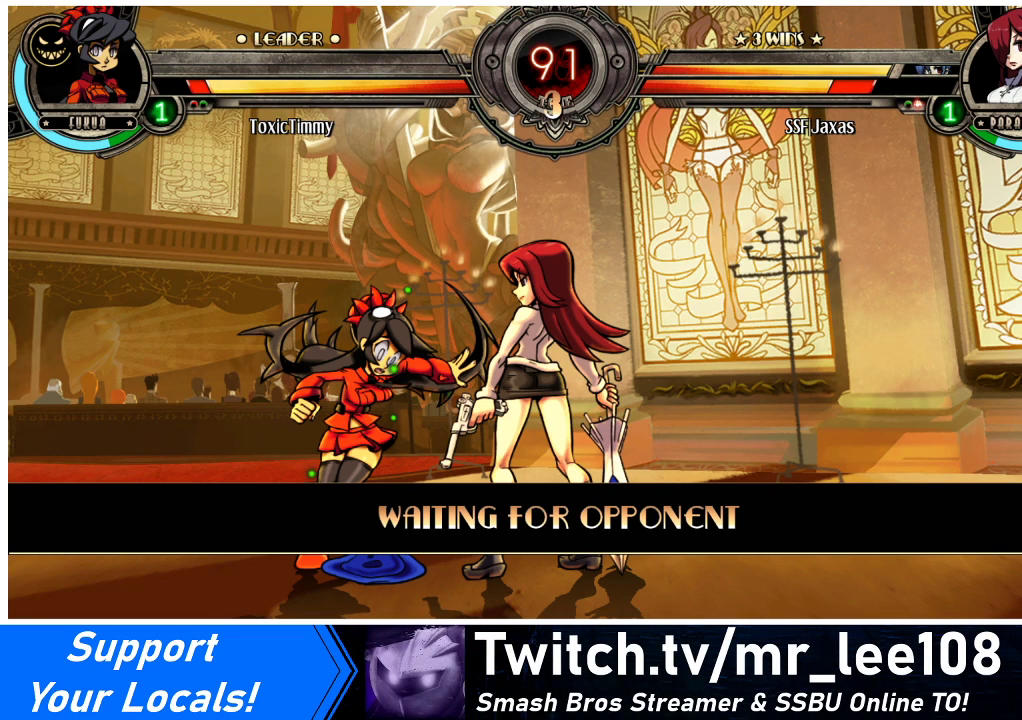
{"buttons": ["DPAD_RIGHT"], "events": []}
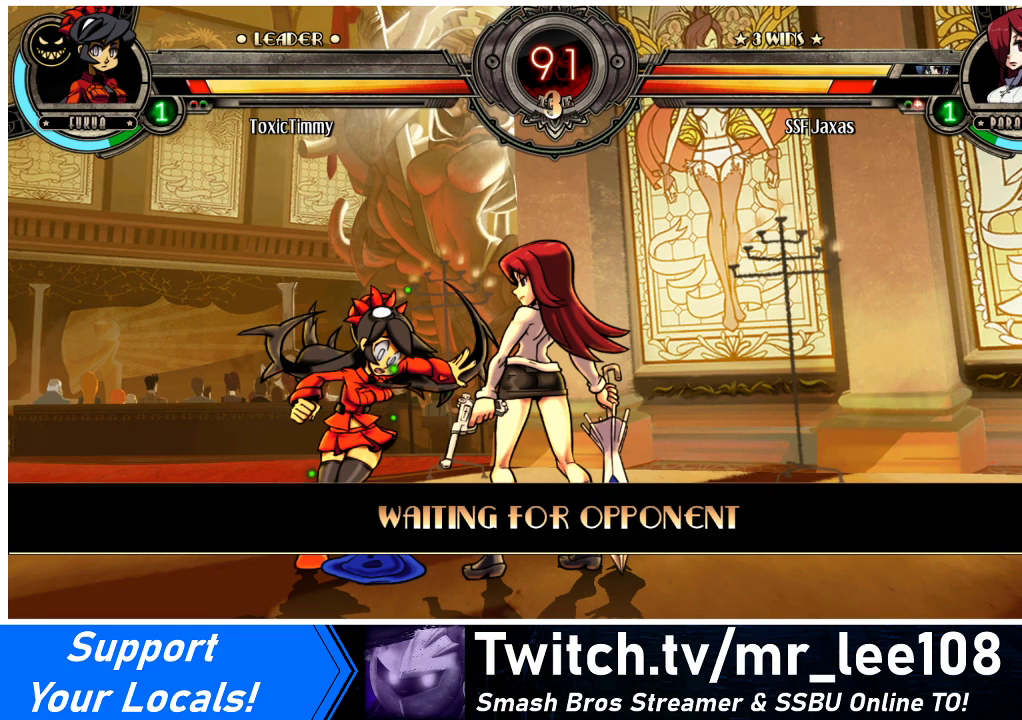
{"buttons": ["DPAD_RIGHT"], "events": []}
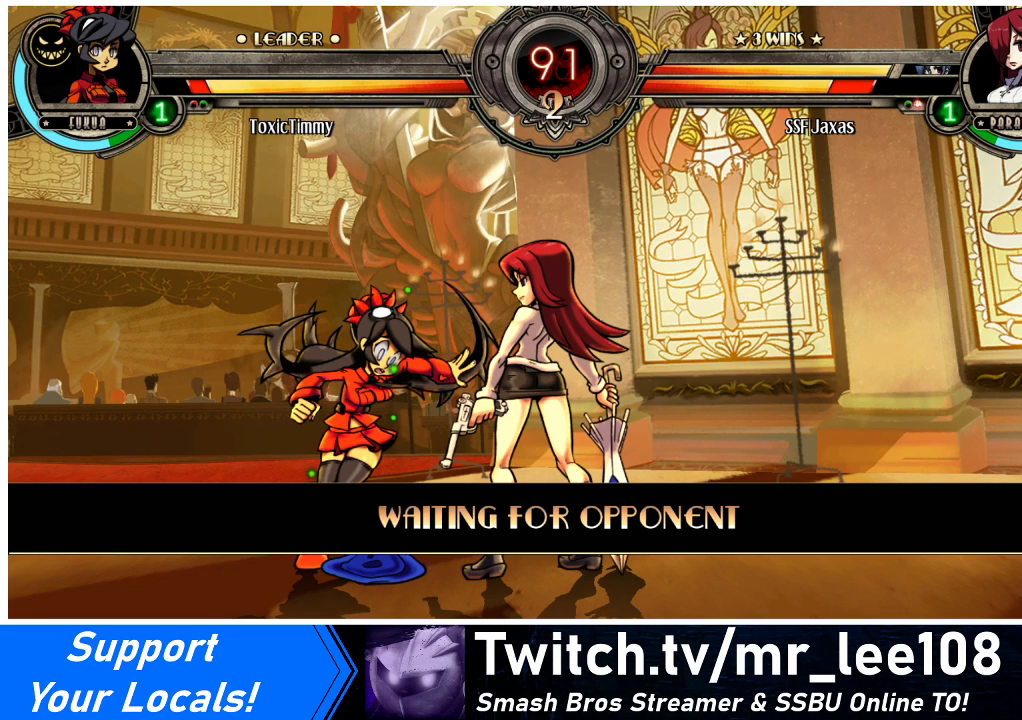
{"buttons": ["DPAD_RIGHT"], "events": []}
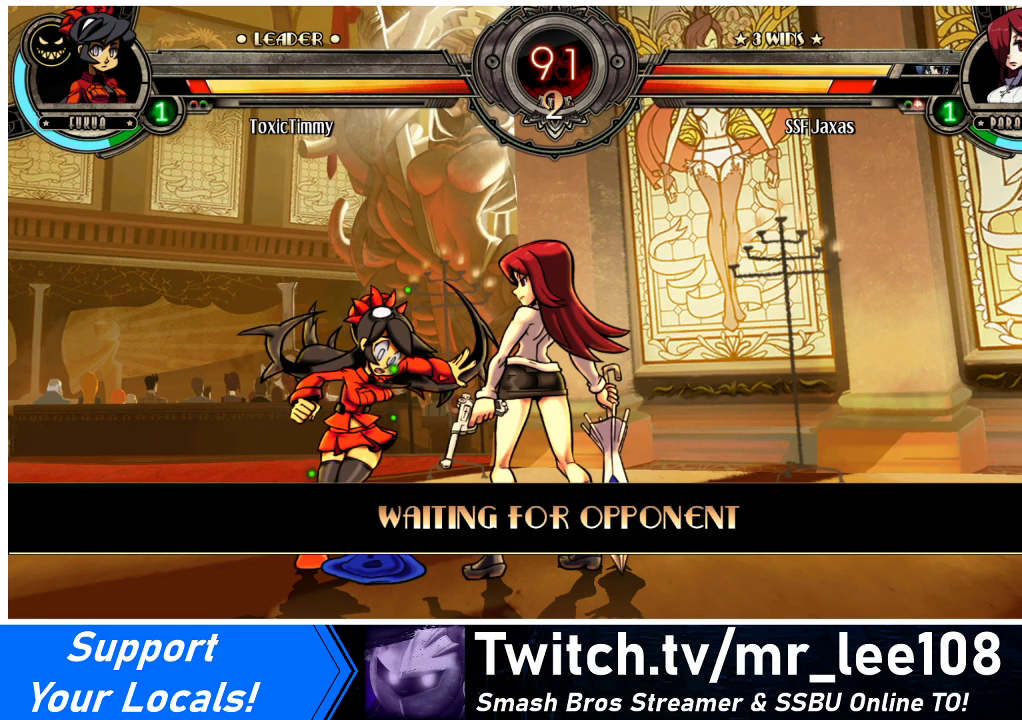
{"buttons": ["DPAD_RIGHT"], "events": []}
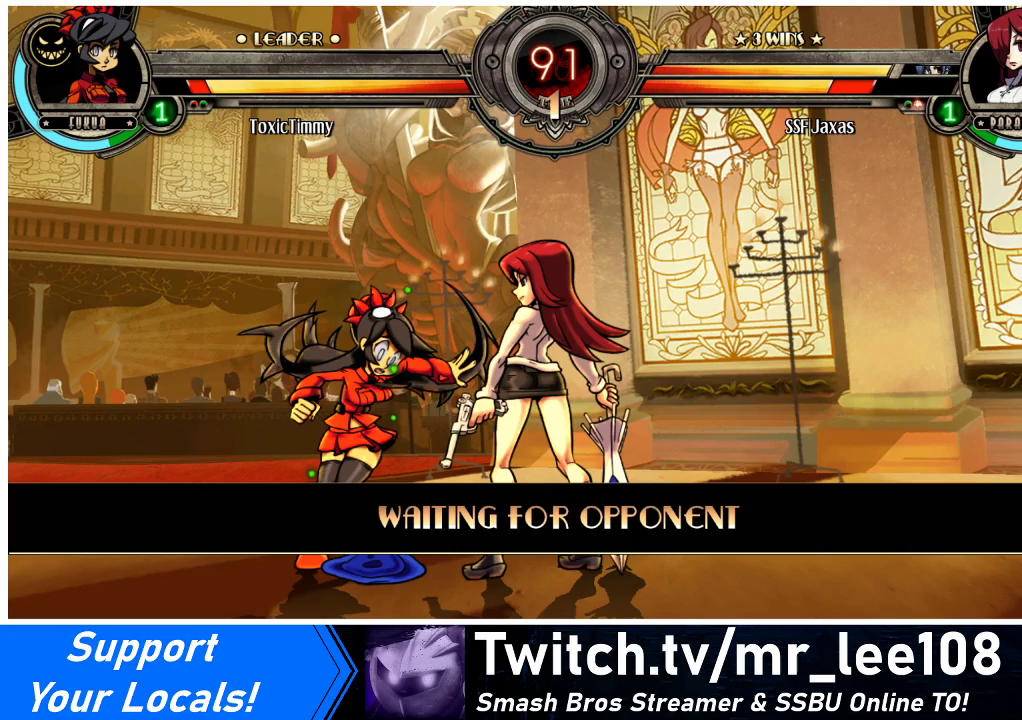
{"buttons": ["DPAD_RIGHT"], "events": []}
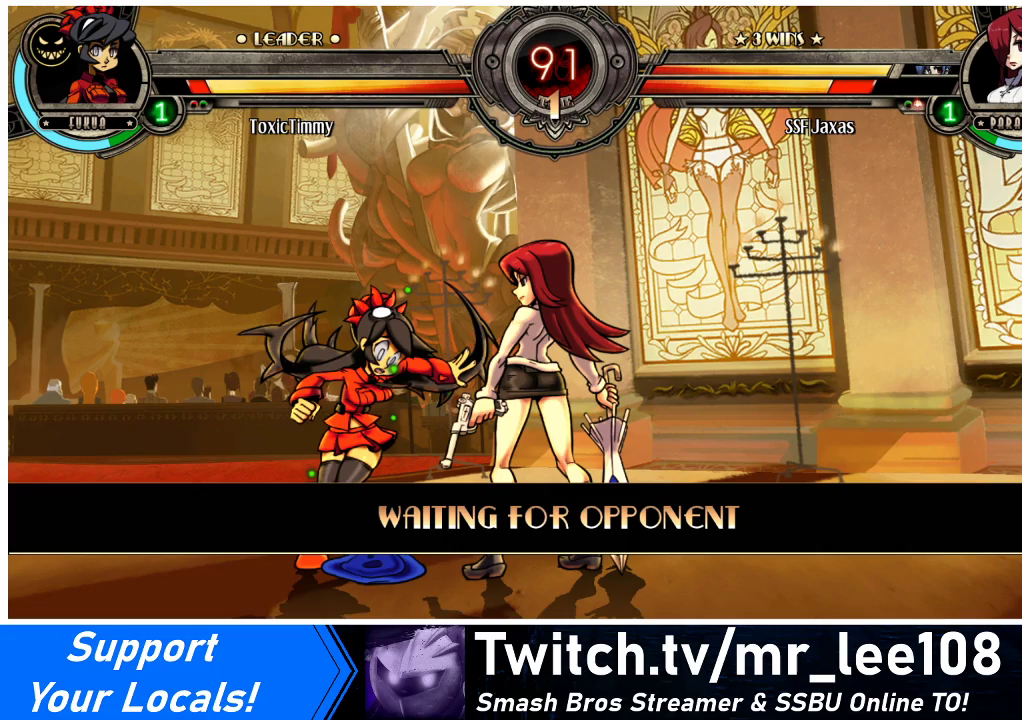
{"buttons": ["DPAD_RIGHT"], "events": []}
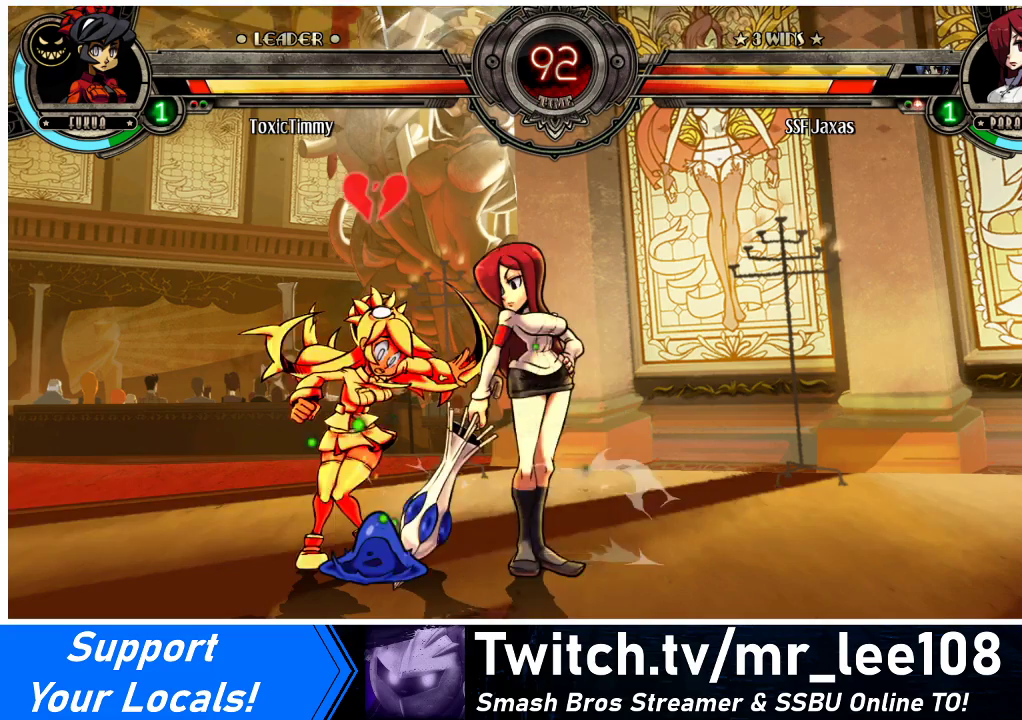
{"buttons": ["DPAD_RIGHT"], "events": []}
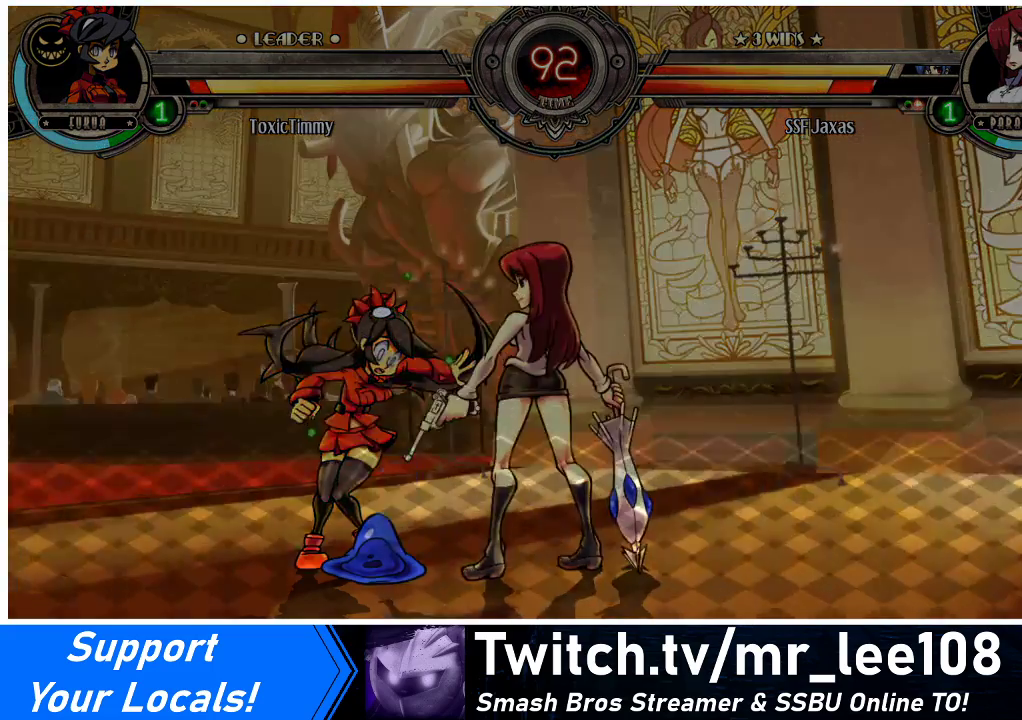
{"buttons": ["CROSS", "DPAD_LEFT"], "events": [[300, "DPAD_LEFT", "down"], [300, "DPAD_RIGHT", "up"], [467, "CROSS", "down"]]}
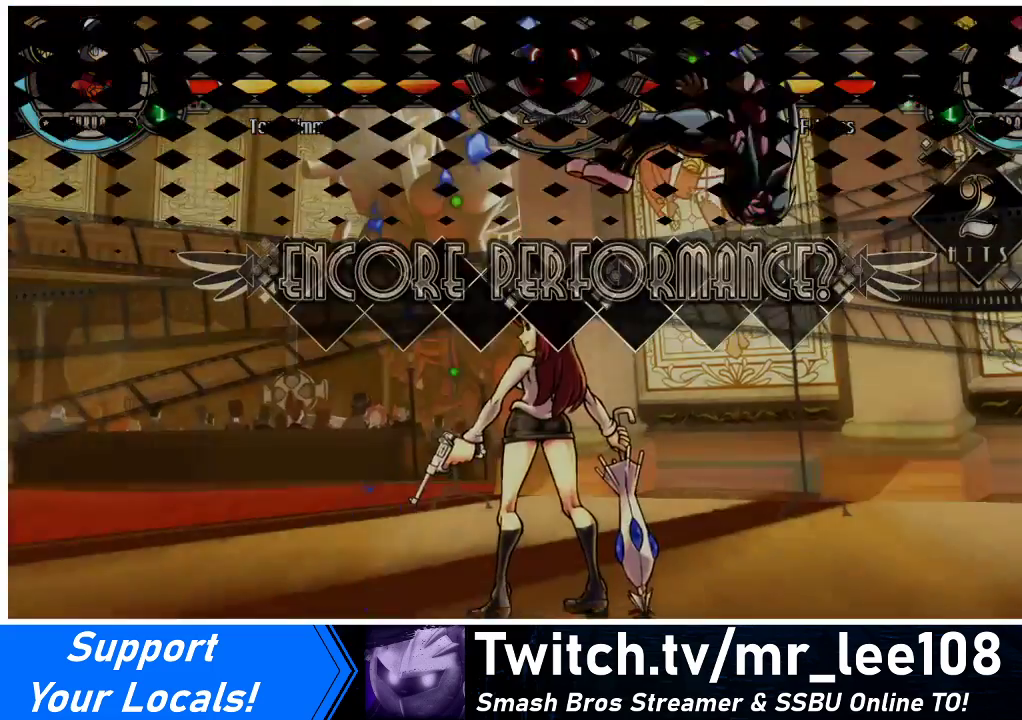
{"buttons": [], "events": [[100, "DPAD_LEFT", "up"], [133, "CROSS", "up"]]}
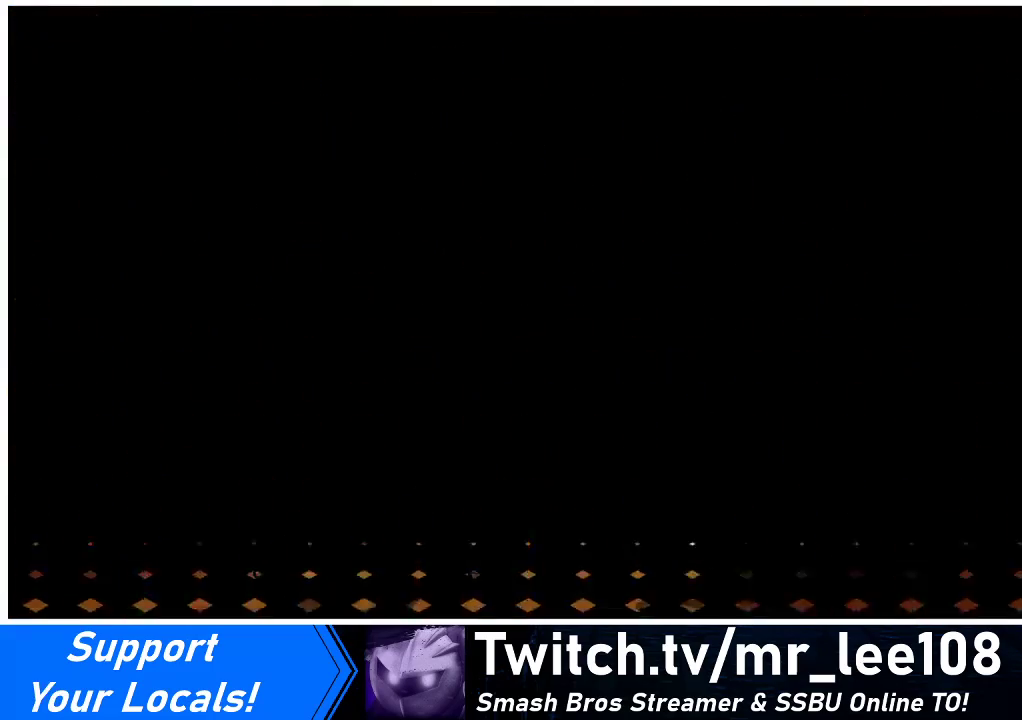
{"buttons": [], "events": []}
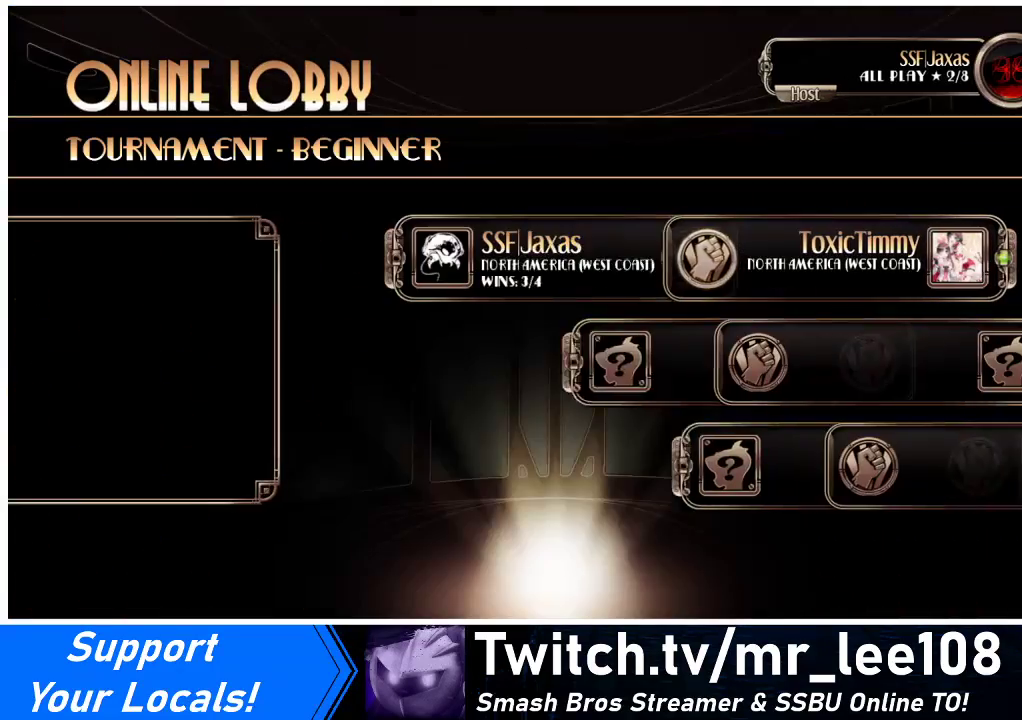
{"buttons": [], "events": []}
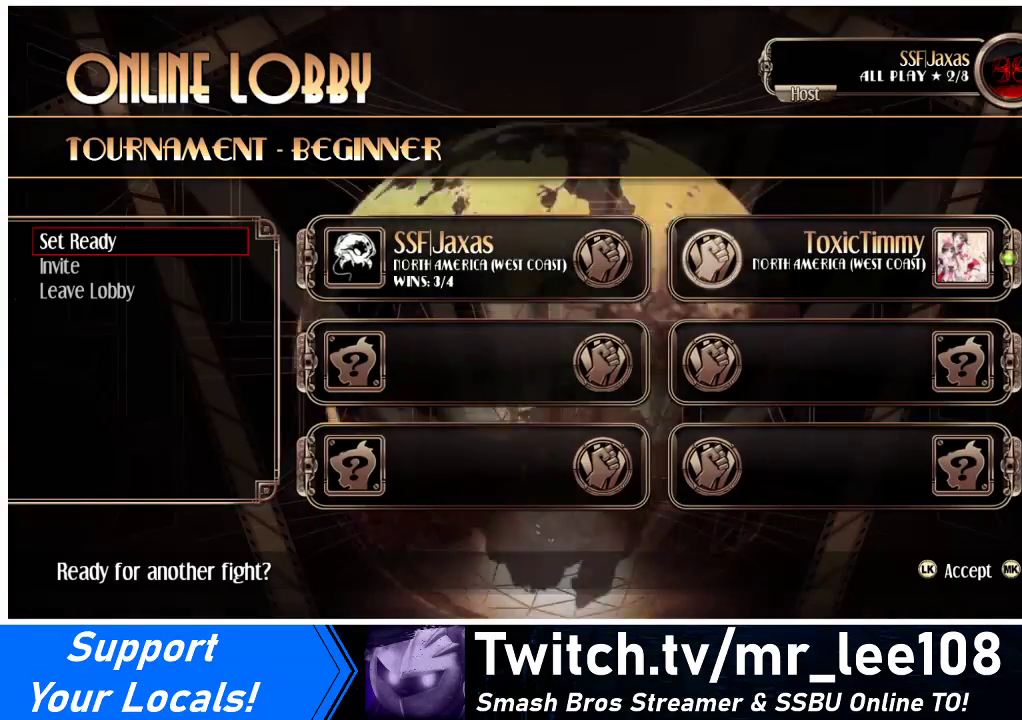
{"buttons": [], "events": [[133, "SQUARE", "down"], [200, "SQUARE", "up"]]}